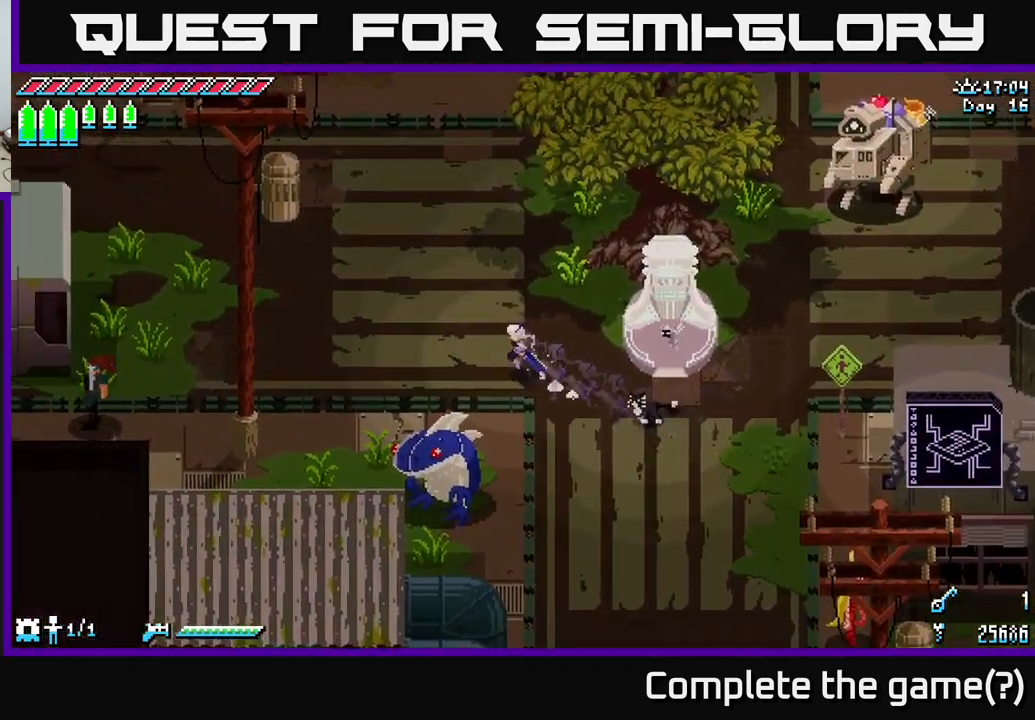
Gameplay with a controller (Xbox layout); each line is a JSON object with the inputs held at the frame after it. "events" lists button and stick changes between this image and that frame as [ms after this image, input, new state], when the widget could be followed in between.
{"buttons": ["SELECT"], "left_stick": "center", "right_stick": "center", "events": [[84, "X", "up"], [184, "left_stick", "center"], [367, "SELECT", "down"]]}
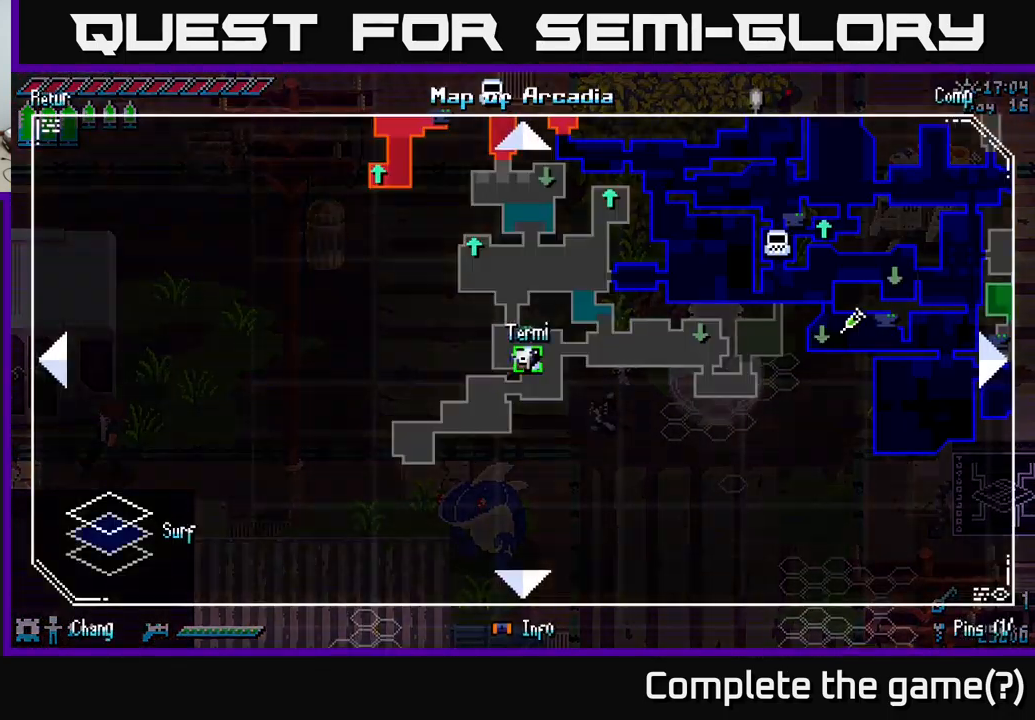
{"buttons": [], "left_stick": "center", "right_stick": "center", "events": [[34, "SELECT", "up"], [367, "SELECT", "down"], [434, "SELECT", "up"], [450, "left_stick", "left"], [500, "left_stick", "center"]]}
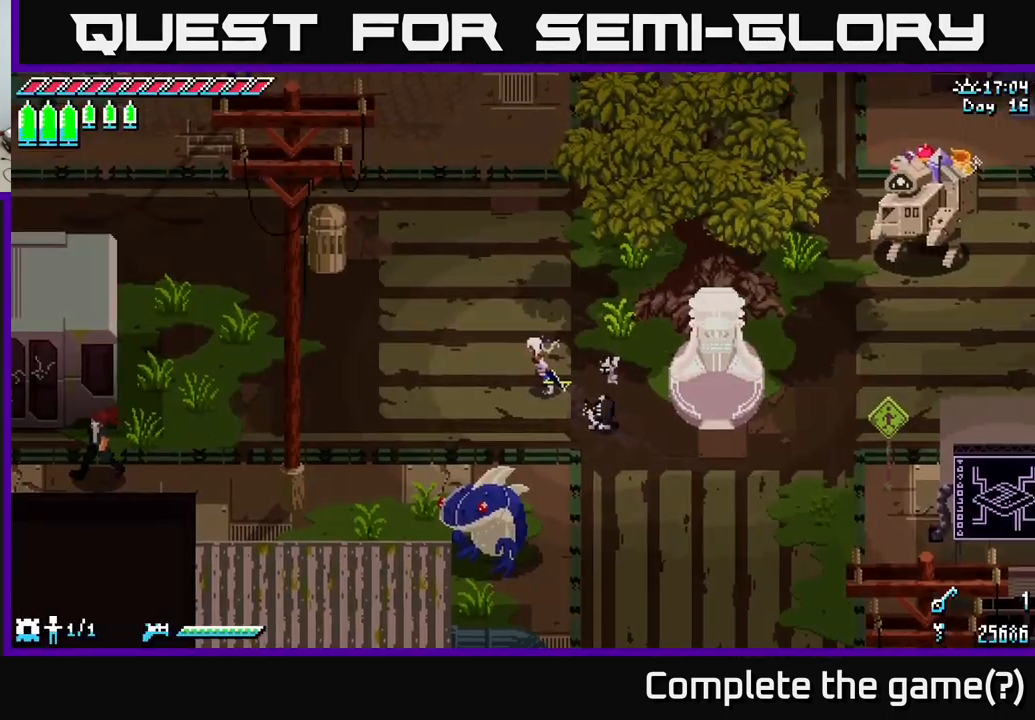
{"buttons": ["Y"], "left_stick": "left", "right_stick": "center", "events": [[50, "left_stick", "up"], [134, "X", "down"], [334, "X", "up"], [350, "left_stick", "left"], [467, "Y", "down"]]}
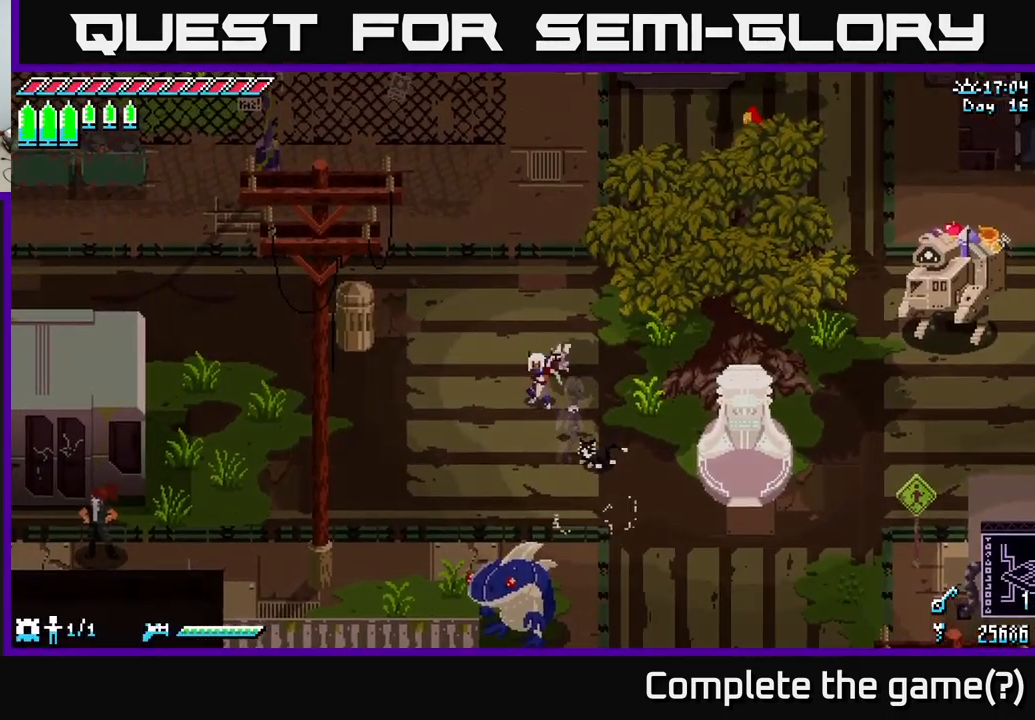
{"buttons": [], "left_stick": "center", "right_stick": "center", "events": [[67, "left_stick", "center"], [150, "Y", "up"]]}
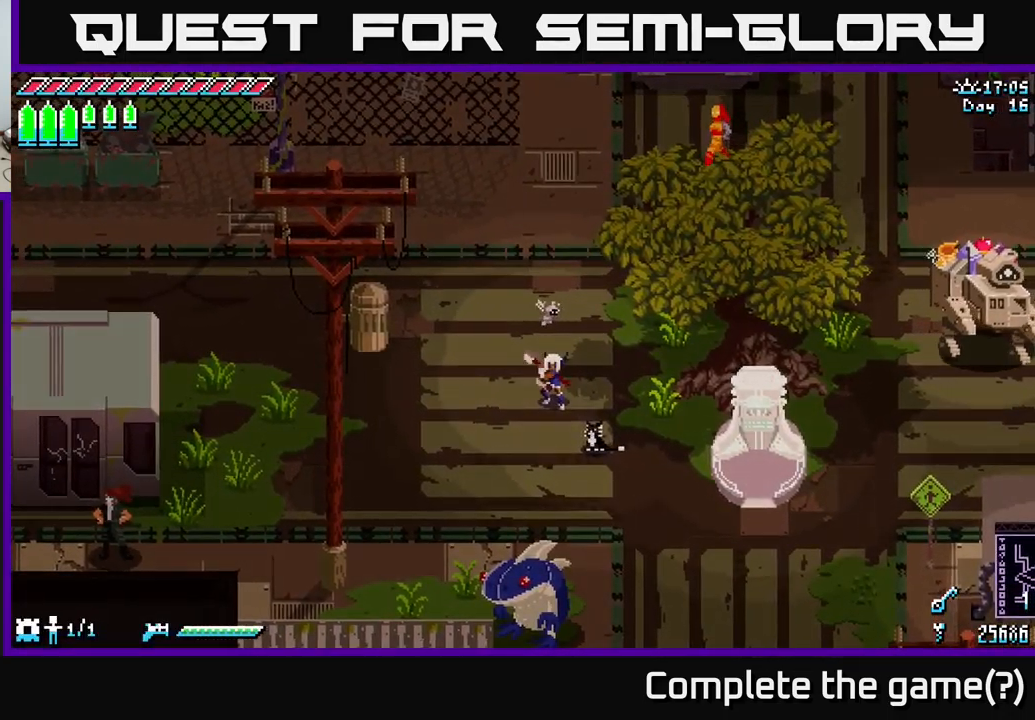
{"buttons": ["Y"], "left_stick": "center", "right_stick": "center", "events": [[200, "left_stick", "up-left"], [334, "Y", "down"], [434, "left_stick", "center"]]}
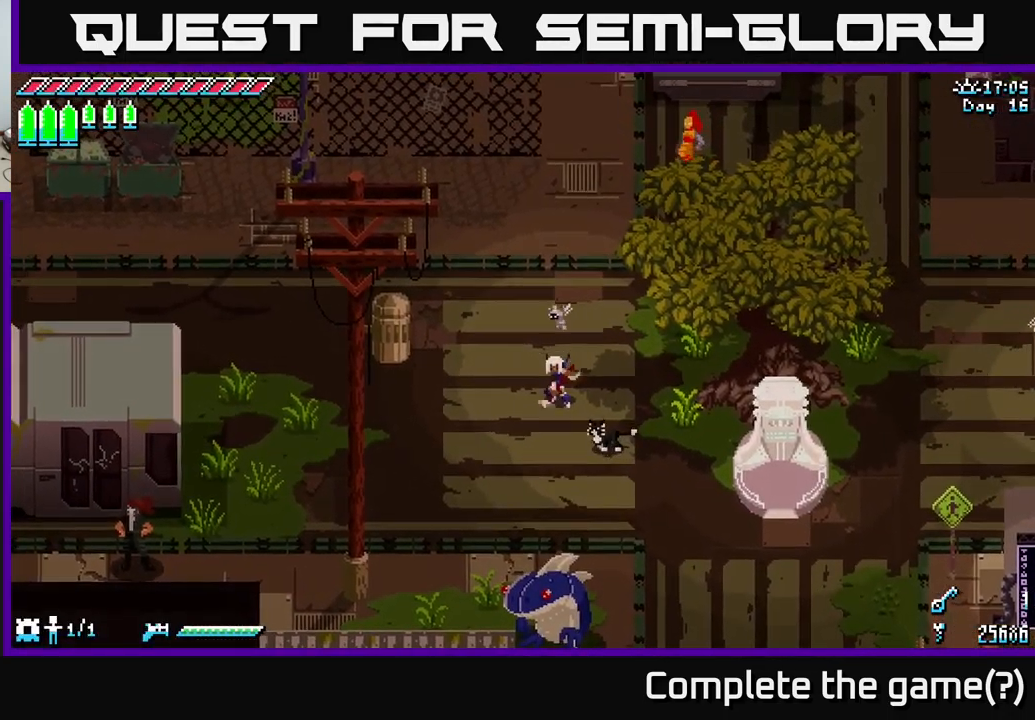
{"buttons": [], "left_stick": "center", "right_stick": "center", "events": [[34, "Y", "up"]]}
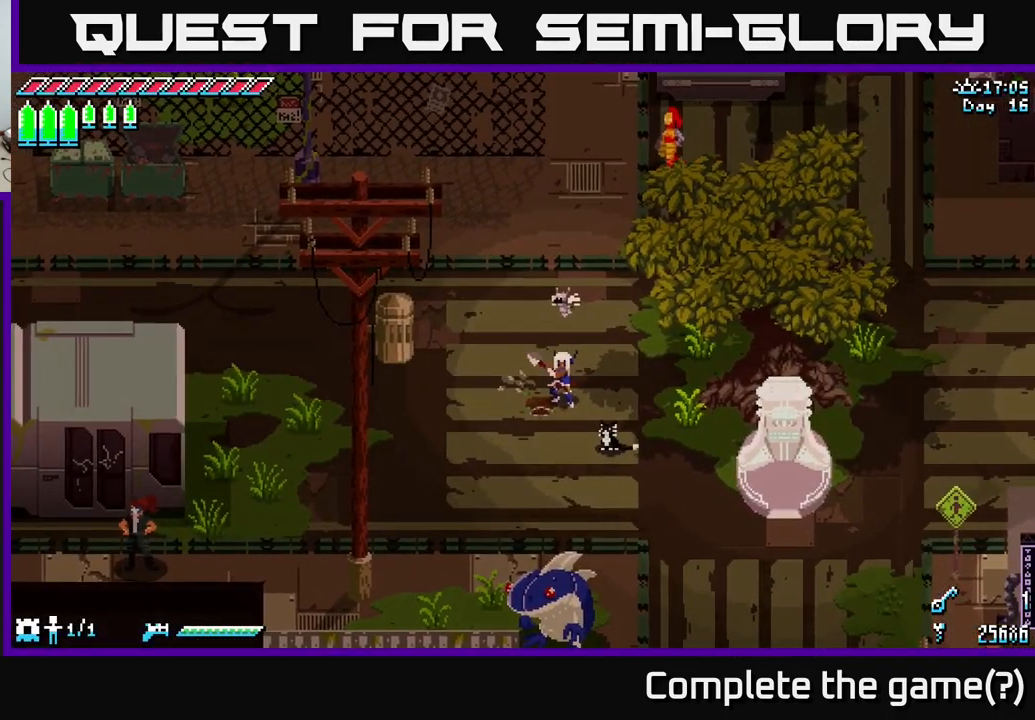
{"buttons": [], "left_stick": "center", "right_stick": "center", "events": []}
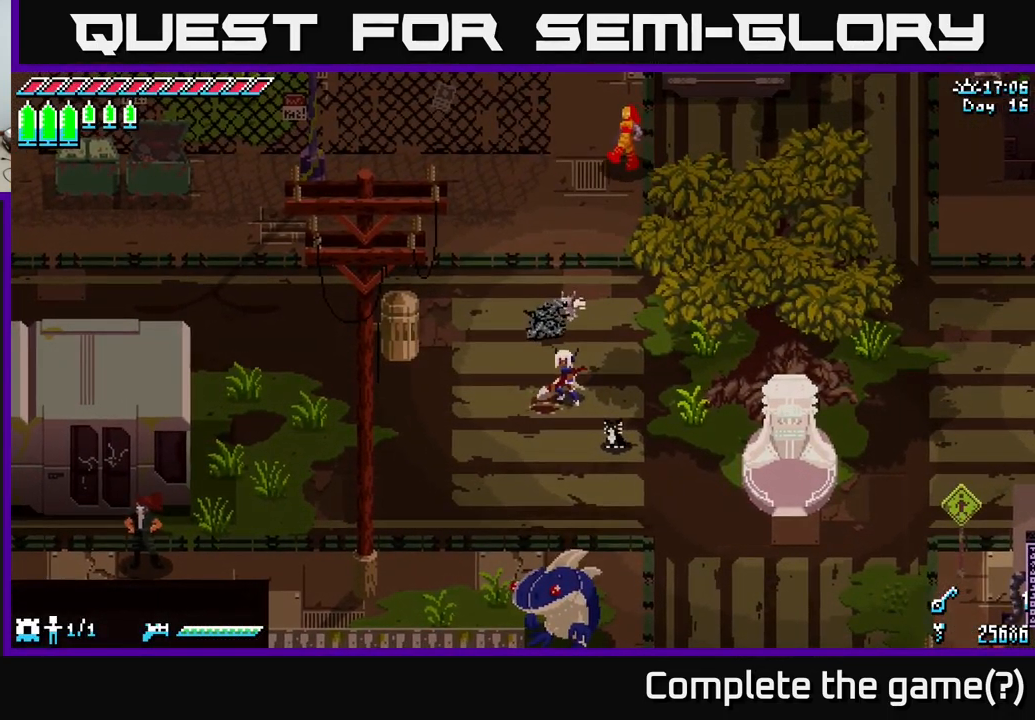
{"buttons": [], "left_stick": "center", "right_stick": "center", "events": []}
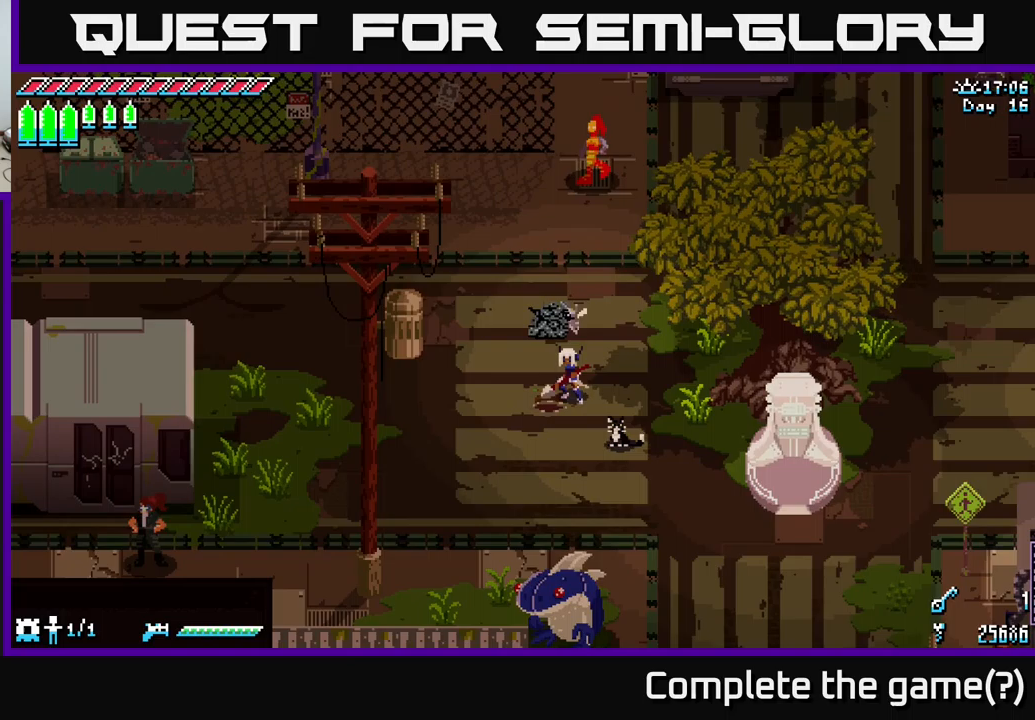
{"buttons": [], "left_stick": "center", "right_stick": "center", "events": []}
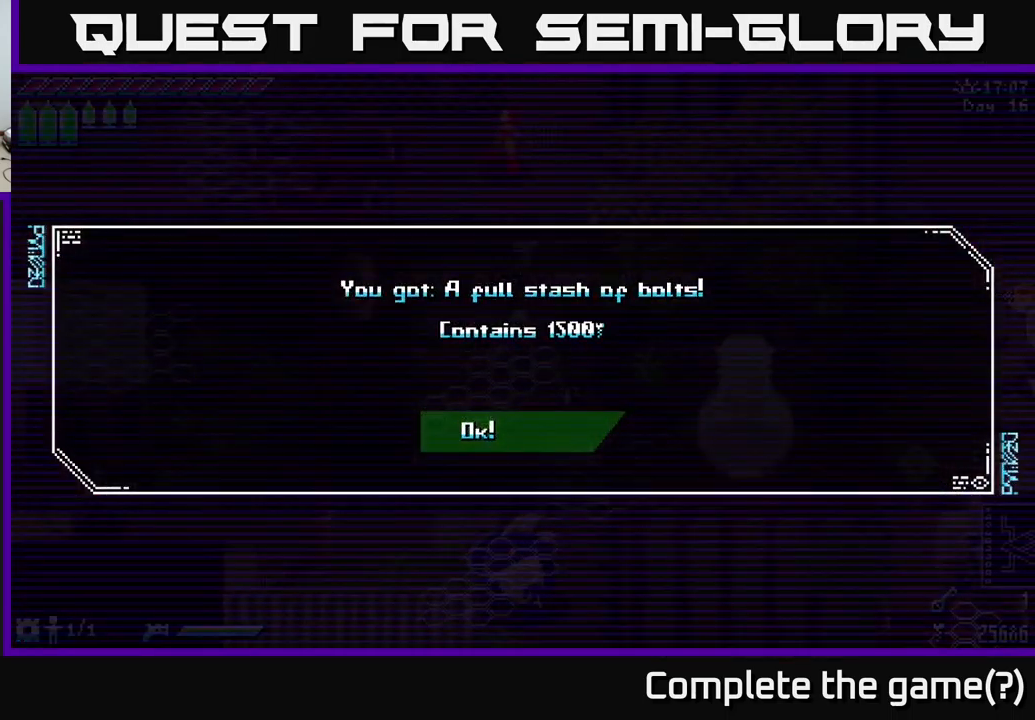
{"buttons": [], "left_stick": "center", "right_stick": "center", "events": []}
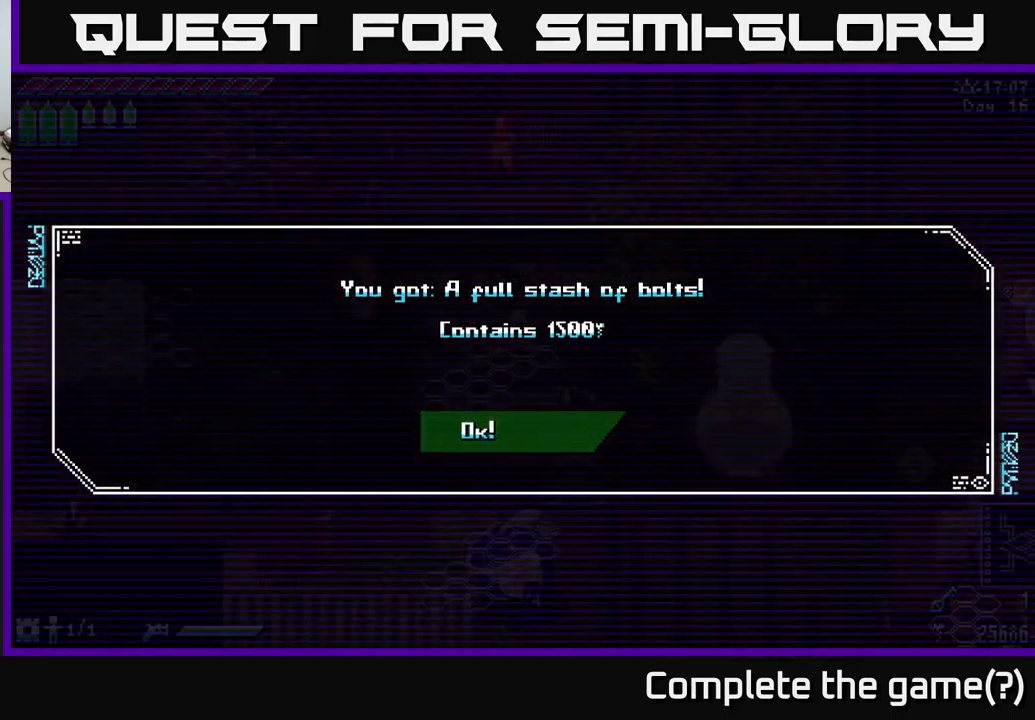
{"buttons": [], "left_stick": "center", "right_stick": "center", "events": [[233, "A", "down"], [333, "A", "up"]]}
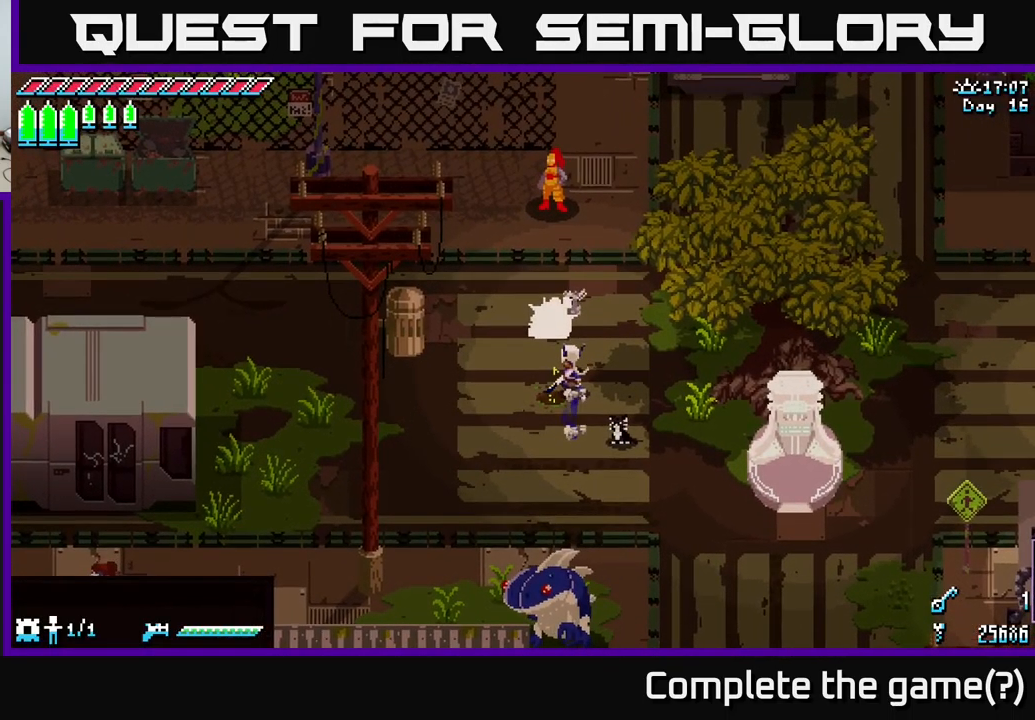
{"buttons": [], "left_stick": "left", "right_stick": "center", "events": [[67, "left_stick", "right"], [383, "left_stick", "left"]]}
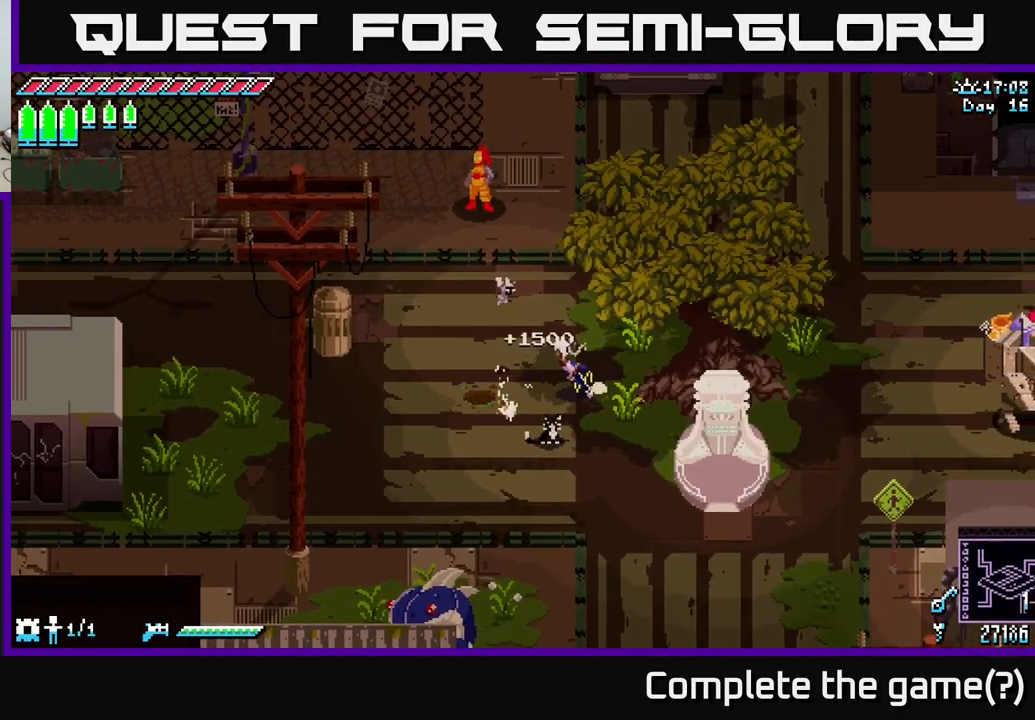
{"buttons": [], "left_stick": "center", "right_stick": "center", "events": [[150, "left_stick", "center"]]}
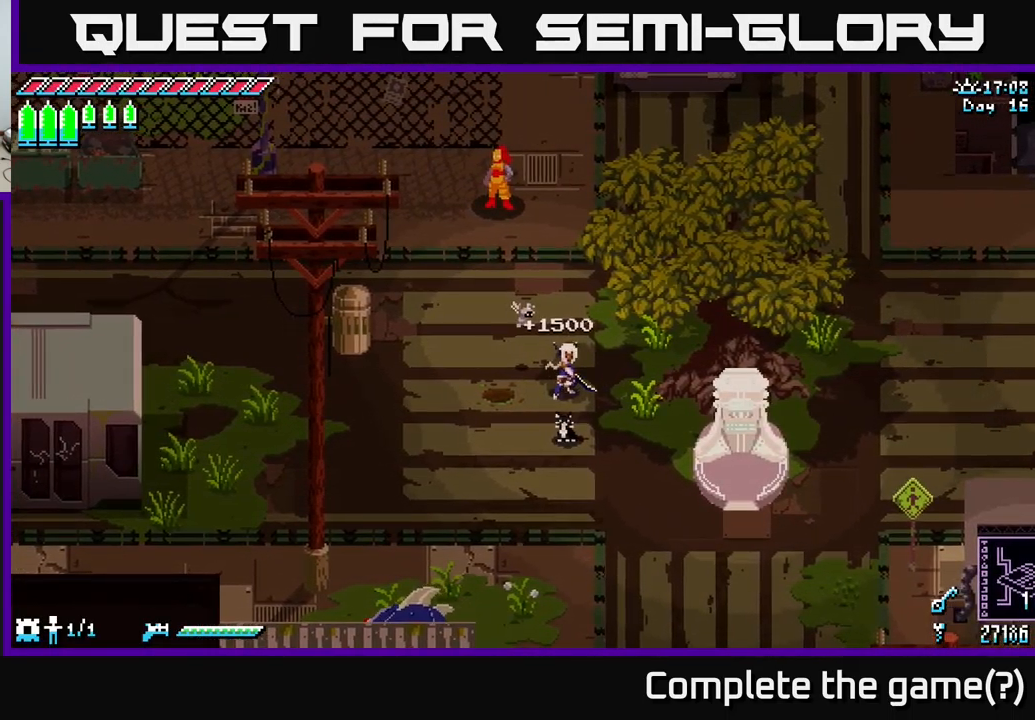
{"buttons": [], "left_stick": "center", "right_stick": "center", "events": []}
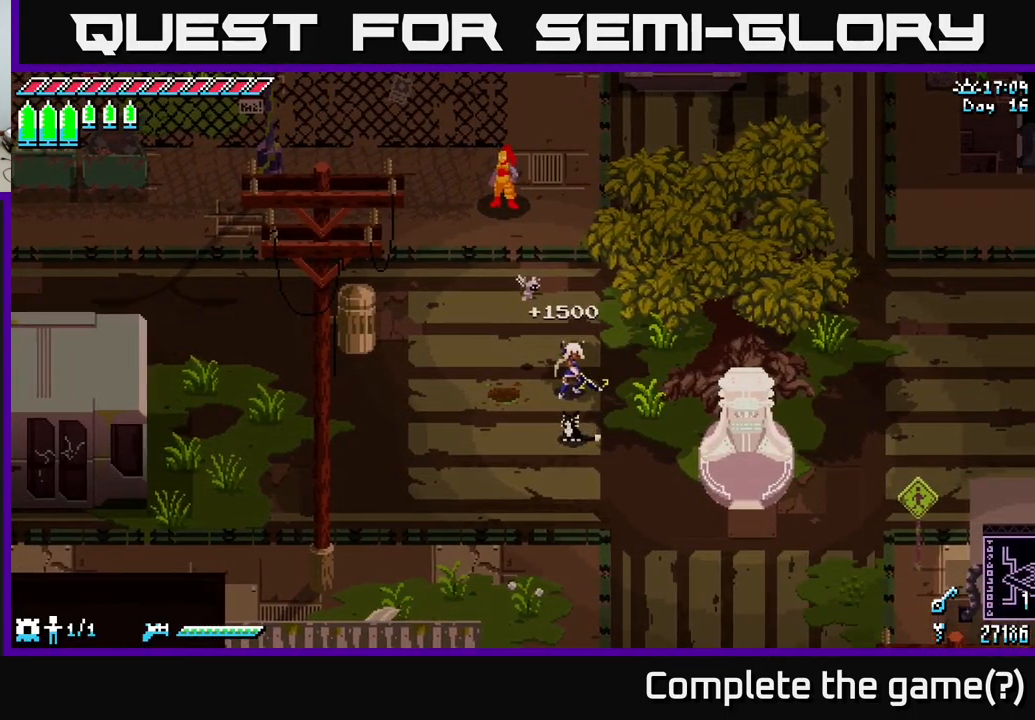
{"buttons": [], "left_stick": "center", "right_stick": "center", "events": [[150, "left_stick", "left"], [417, "left_stick", "center"]]}
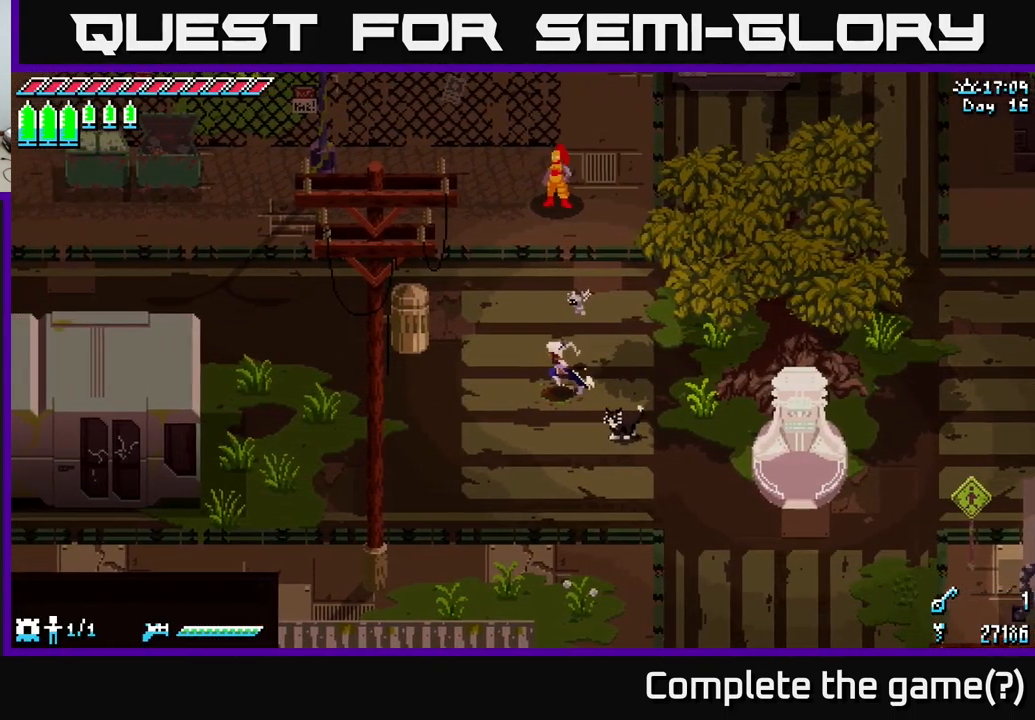
{"buttons": ["START"], "left_stick": "center", "right_stick": "center", "events": [[417, "START", "down"]]}
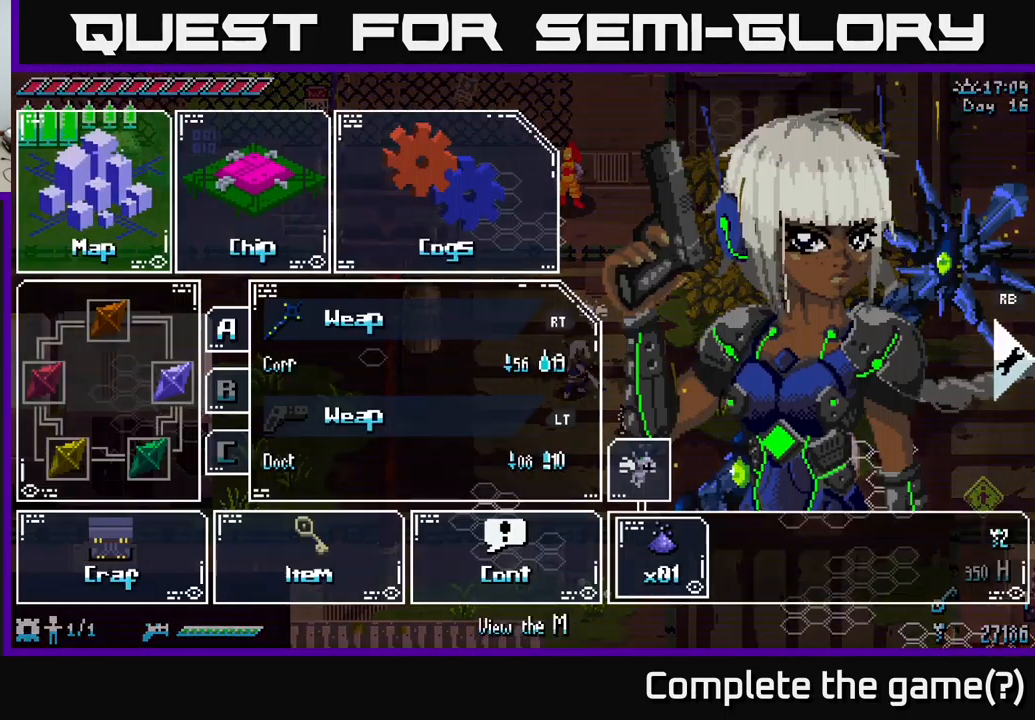
{"buttons": [], "left_stick": "center", "right_stick": "center", "events": [[67, "START", "up"]]}
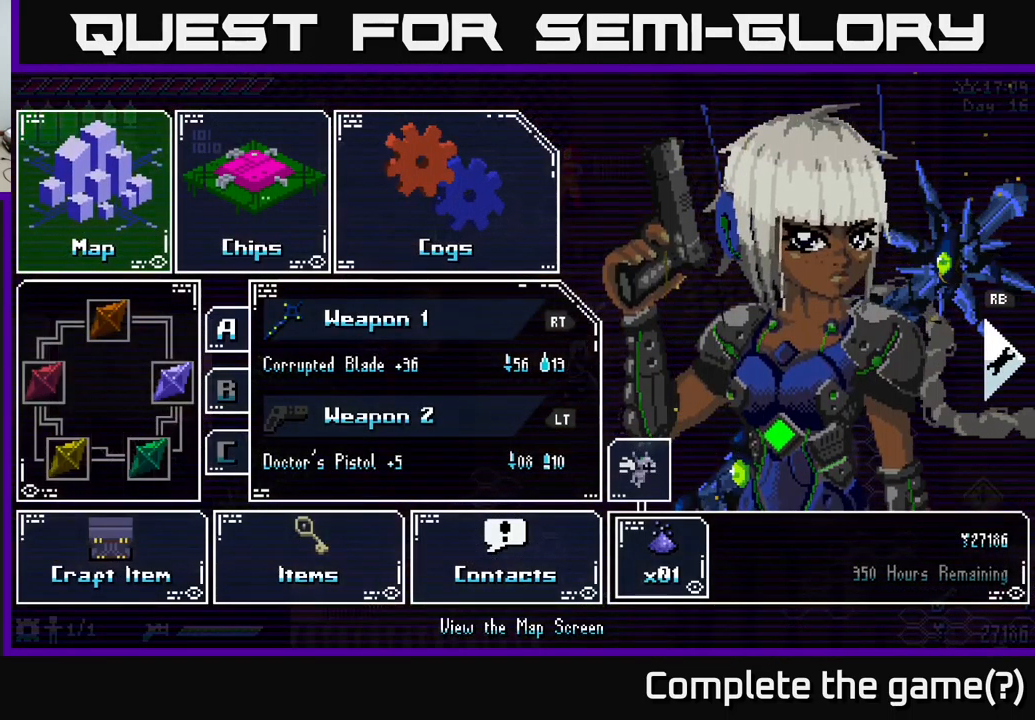
{"buttons": [], "left_stick": "center", "right_stick": "center", "events": [[50, "left_stick", "down"], [200, "left_stick", "center"], [367, "left_stick", "up"], [483, "left_stick", "center"]]}
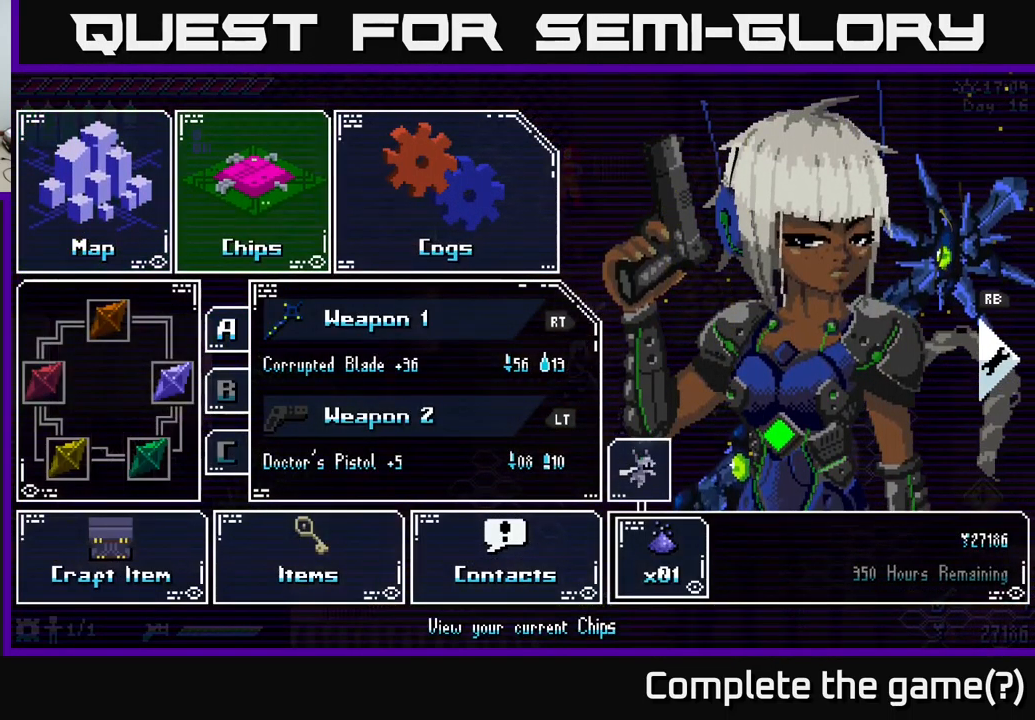
{"buttons": [], "left_stick": "down", "right_stick": "center", "events": [[116, "left_stick", "down"], [299, "left_stick", "center"], [366, "left_stick", "down"]]}
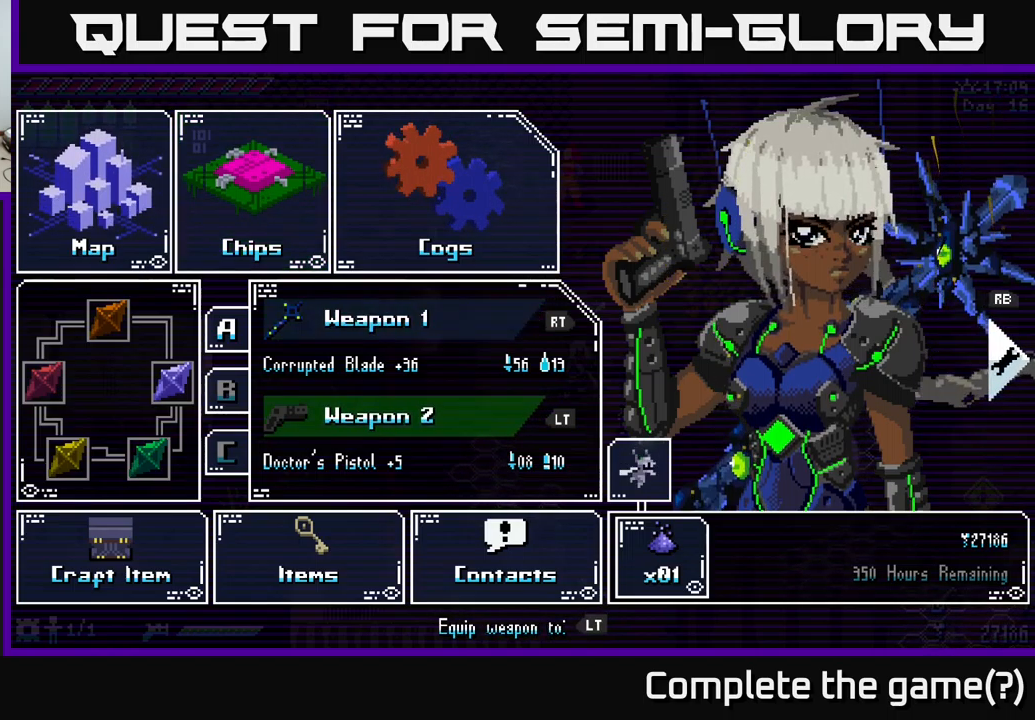
{"buttons": [], "left_stick": "center", "right_stick": "center", "events": [[17, "left_stick", "center"], [133, "left_stick", "down"], [267, "left_stick", "center"], [333, "A", "down"], [450, "A", "up"]]}
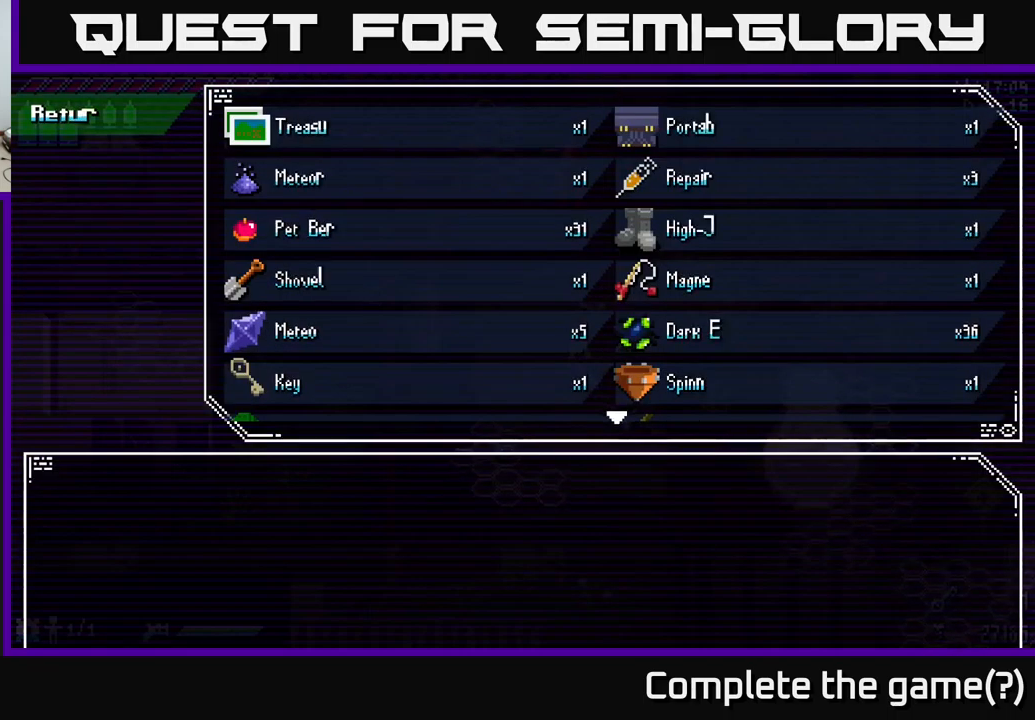
{"buttons": ["A"], "left_stick": "center", "right_stick": "center", "events": [[433, "A", "down"]]}
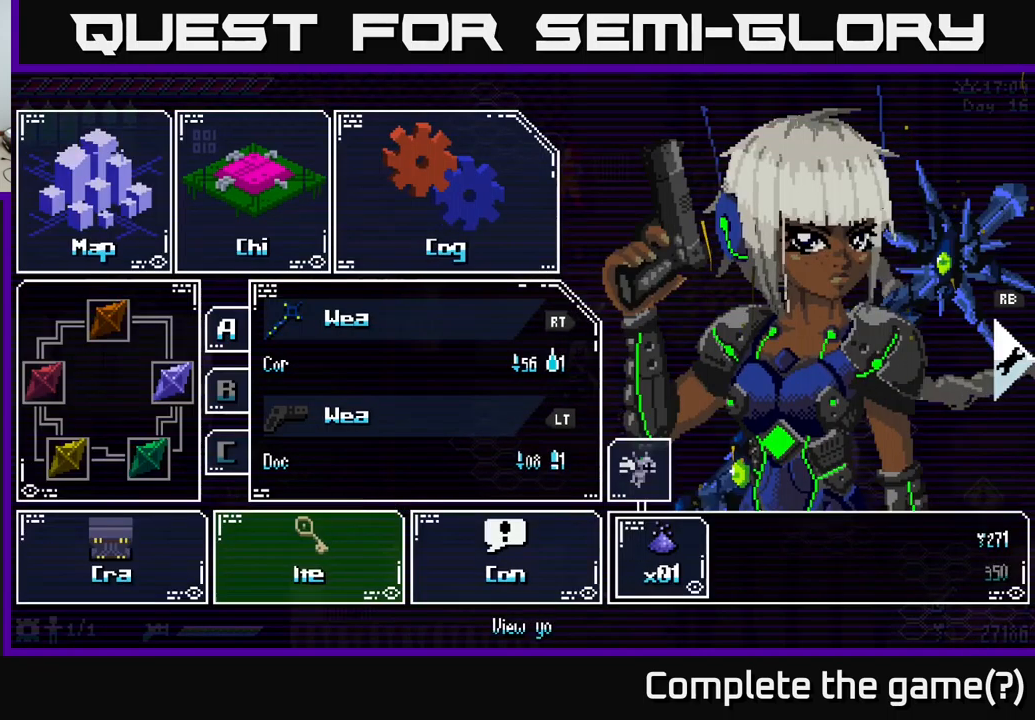
{"buttons": ["B"], "left_stick": "center", "right_stick": "center", "events": [[33, "A", "up"], [483, "B", "down"]]}
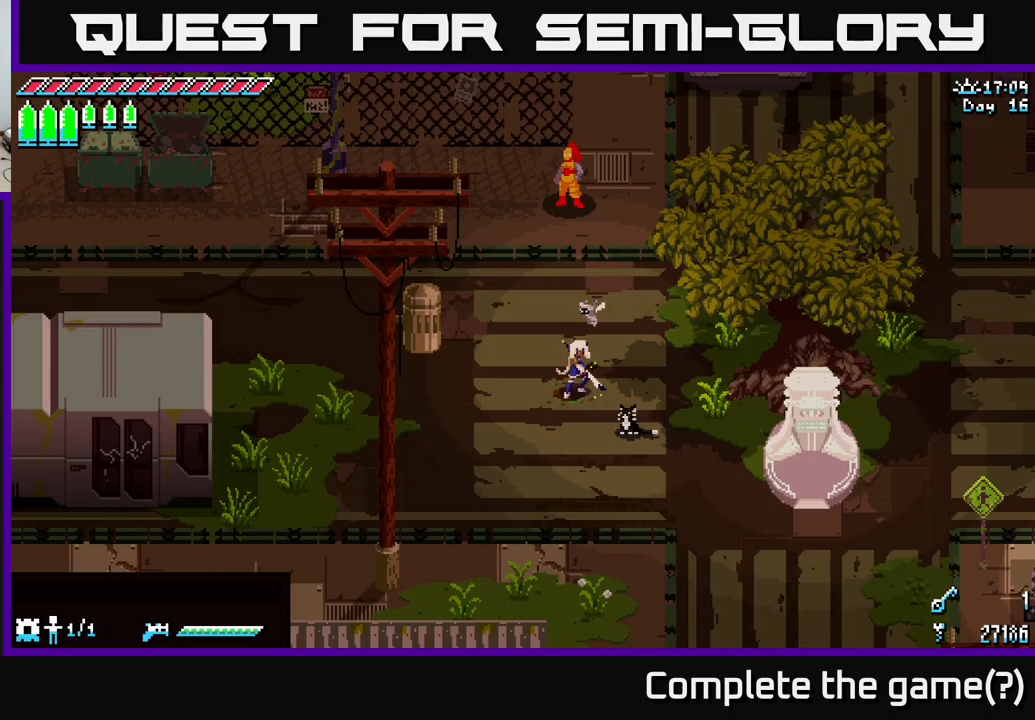
{"buttons": [], "left_stick": "center", "right_stick": "center", "events": [[50, "B", "up"]]}
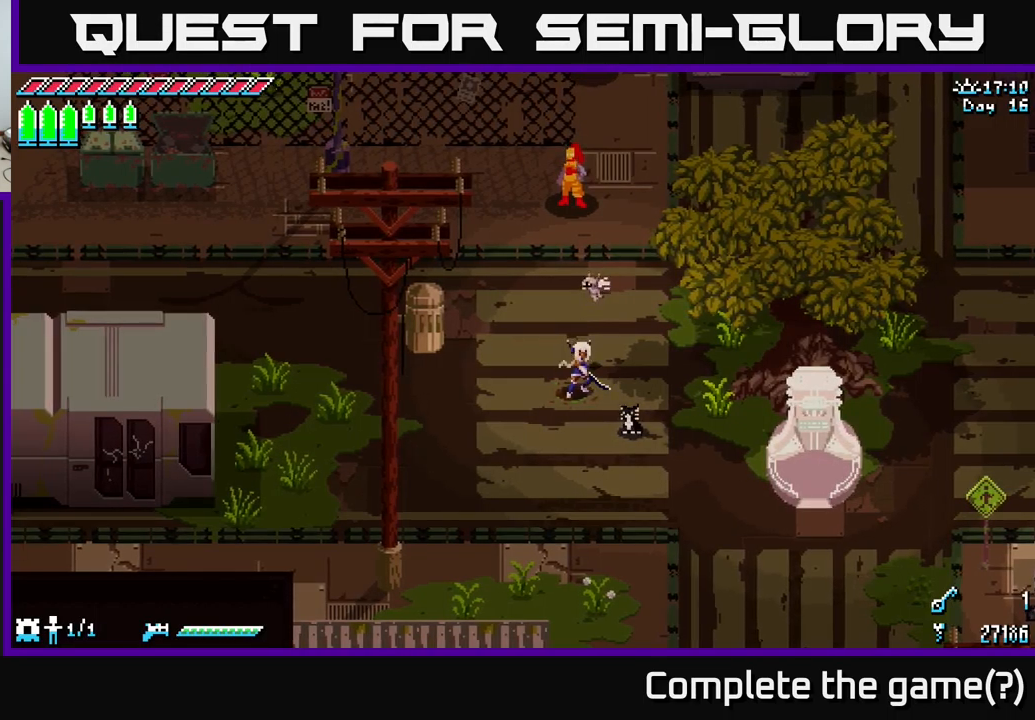
{"buttons": [], "left_stick": "center", "right_stick": "center", "events": [[250, "START", "down"], [383, "START", "up"]]}
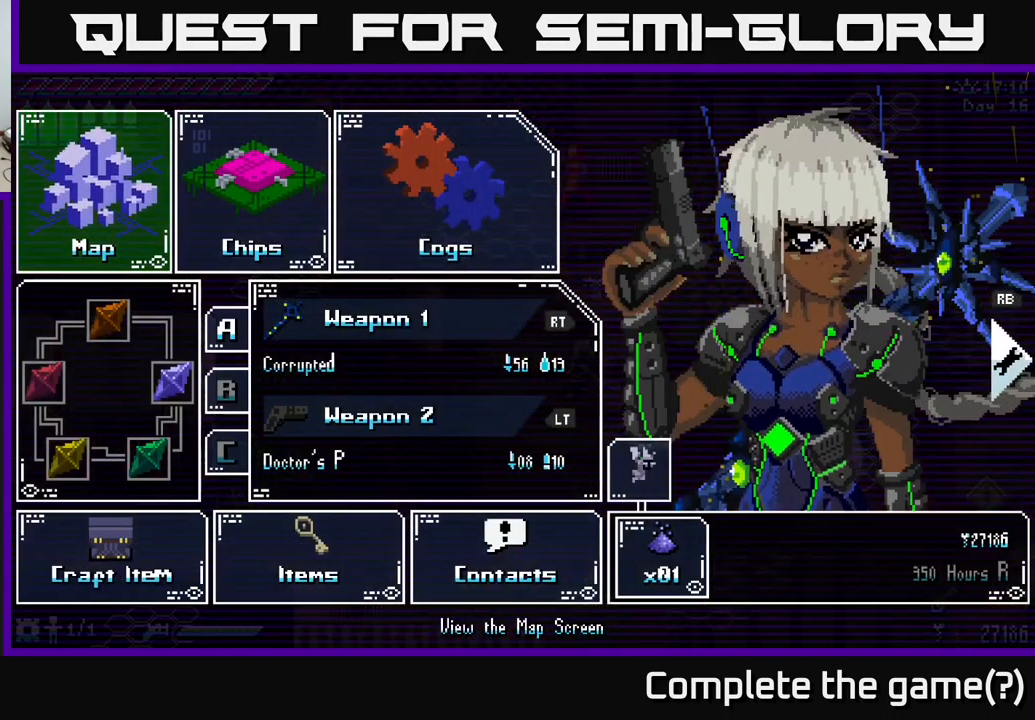
{"buttons": [], "left_stick": "center", "right_stick": "center", "events": [[67, "left_stick", "down"], [217, "left_stick", "center"], [317, "left_stick", "down"], [433, "left_stick", "center"]]}
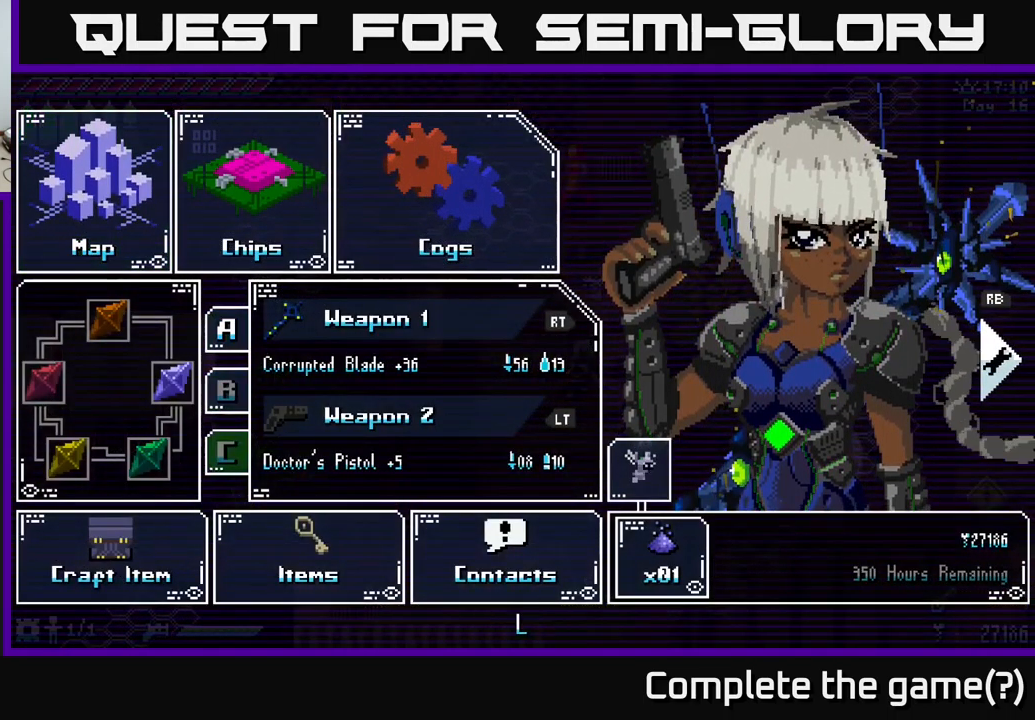
{"buttons": ["A"], "left_stick": "center", "right_stick": "center", "events": [[33, "left_stick", "down"], [133, "left_stick", "center"], [200, "left_stick", "down"], [333, "left_stick", "center"], [450, "A", "down"]]}
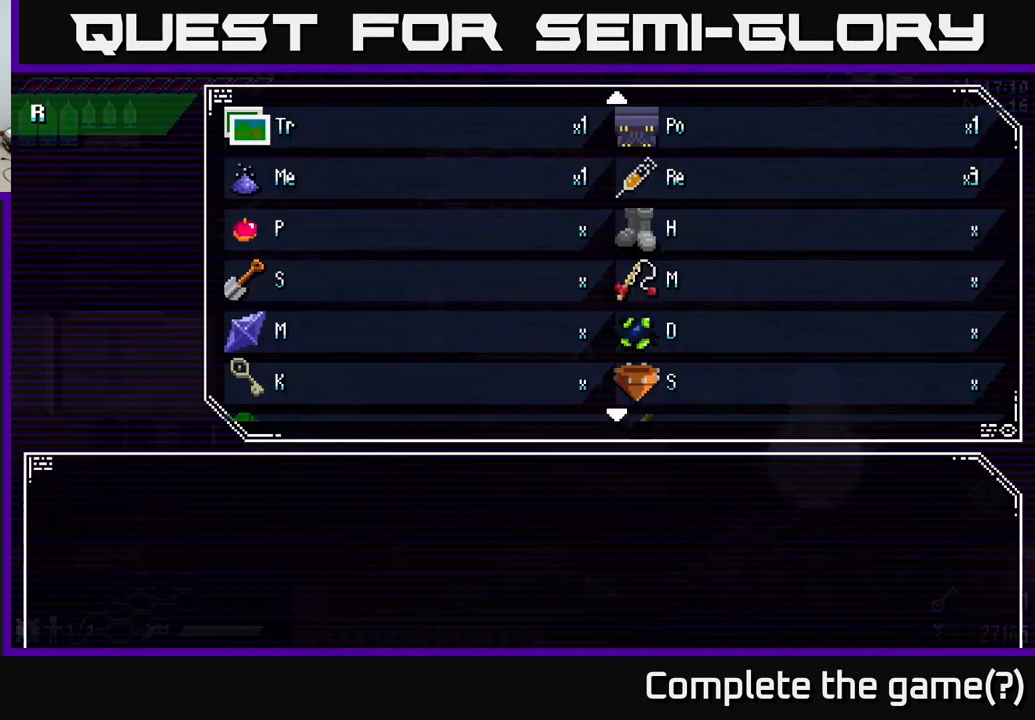
{"buttons": [], "left_stick": "center", "right_stick": "center", "events": [[67, "A", "up"]]}
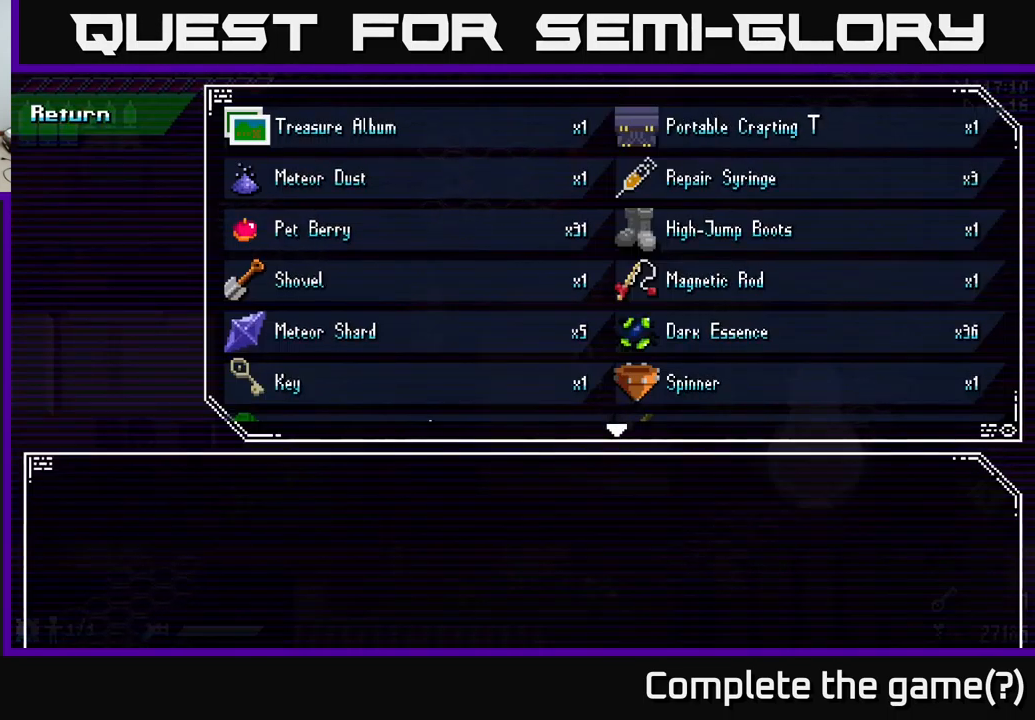
{"buttons": ["A"], "left_stick": "center", "right_stick": "center", "events": [[133, "left_stick", "down"], [267, "left_stick", "center"], [450, "A", "down"]]}
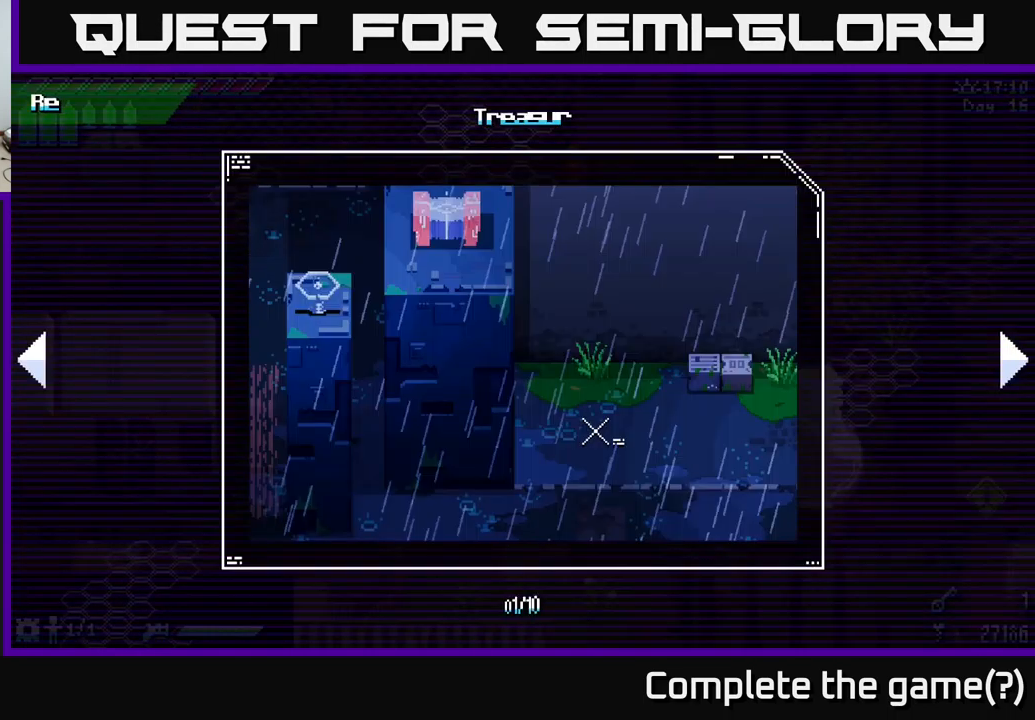
{"buttons": [], "left_stick": "center", "right_stick": "center", "events": [[83, "A", "up"]]}
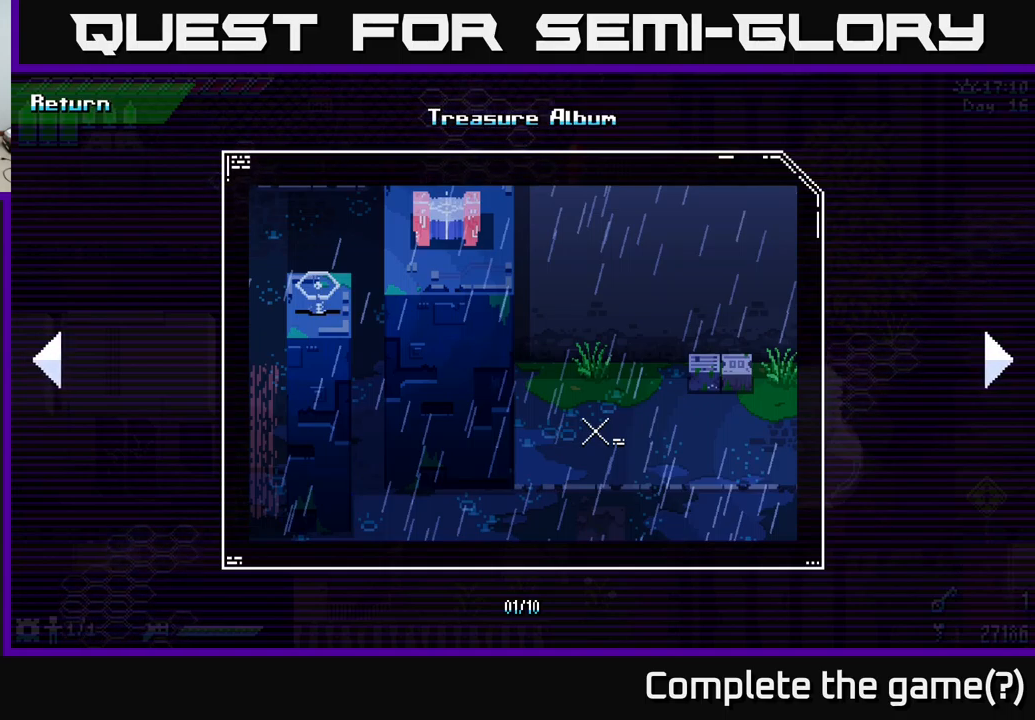
{"buttons": [], "left_stick": "center", "right_stick": "center", "events": [[184, "left_stick", "left"], [367, "left_stick", "center"]]}